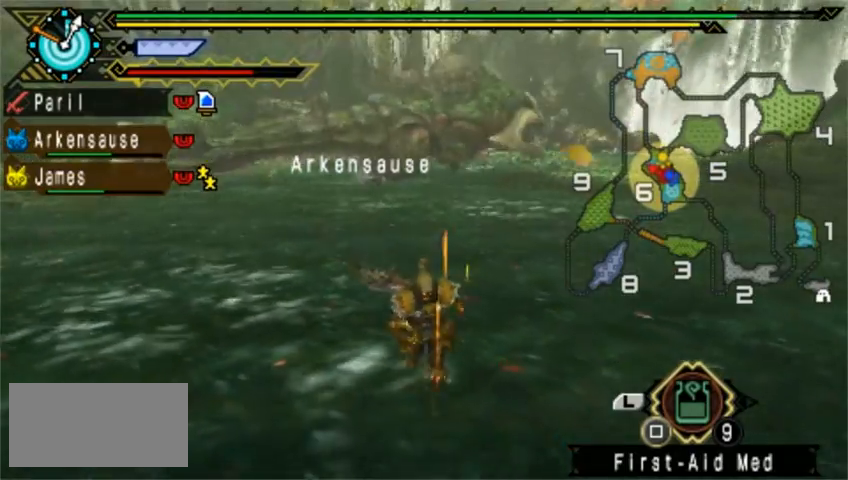
Gameplay with a controller (PlayStation layout); each line is a JSON object with the inputs held at the frame after it (dt_ms = milliseconds from this image to that frame). "events" lists button and stick changes between this image and that frame as [ms after this image, input, new state], when the widget could be followed in between. Not read: L2 L3 R1 R2 R3 right_stick.
{"dt_ms": 480, "buttons": [], "left_stick": "down", "events": []}
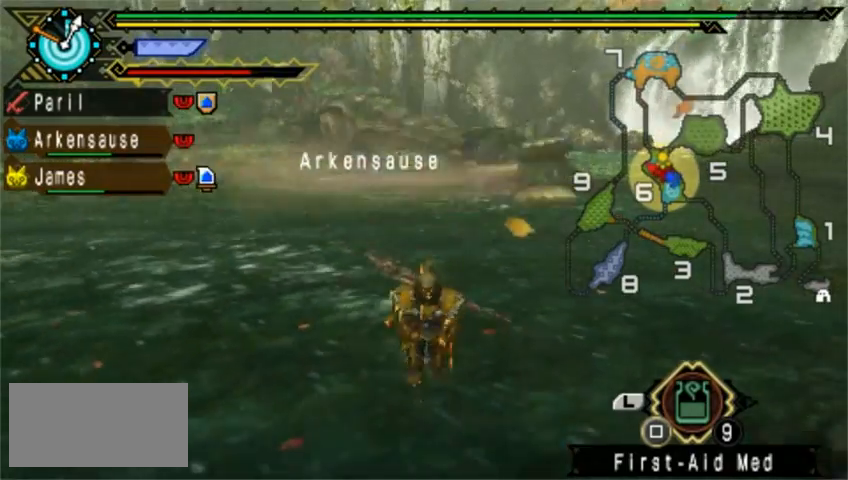
{"dt_ms": 520, "buttons": [], "left_stick": "down", "events": []}
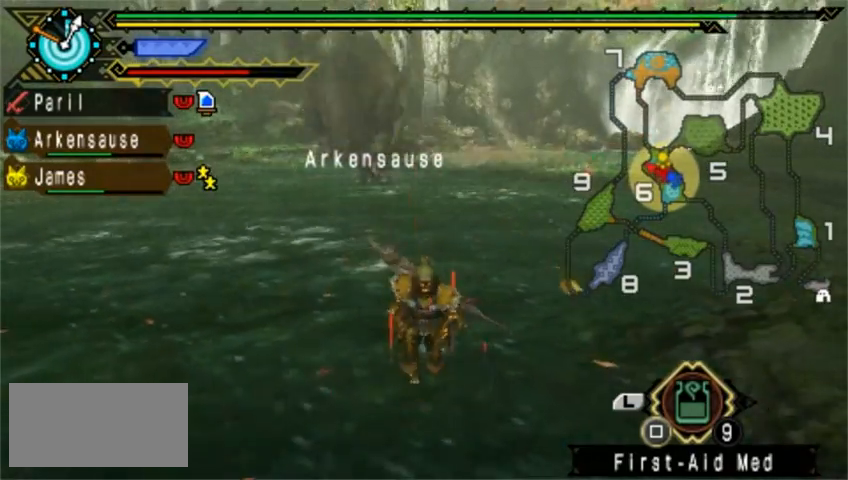
{"dt_ms": 480, "buttons": [], "left_stick": "down", "events": []}
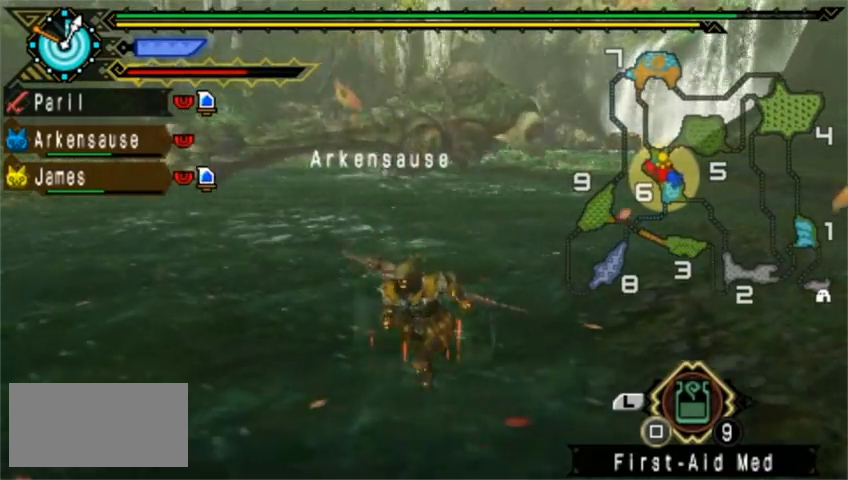
{"dt_ms": 520, "buttons": [], "left_stick": "down-left", "events": [[120, "left_stick", "down-left"]]}
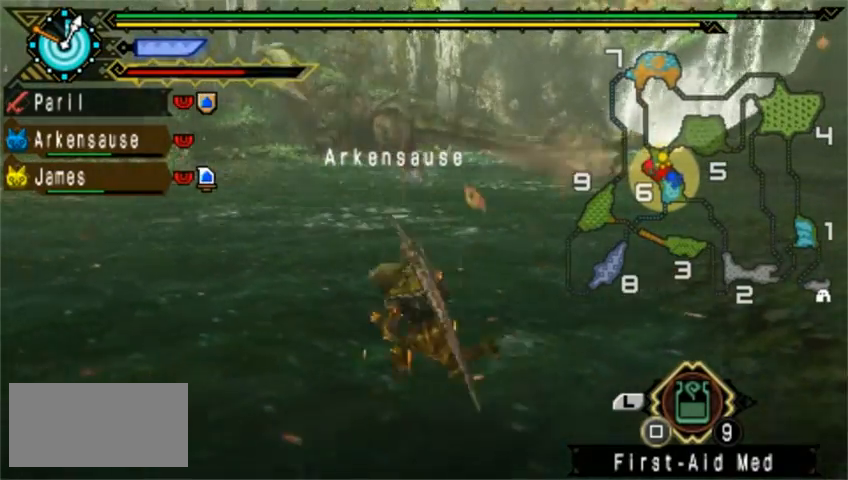
{"dt_ms": 480, "buttons": [], "left_stick": "down-left", "events": []}
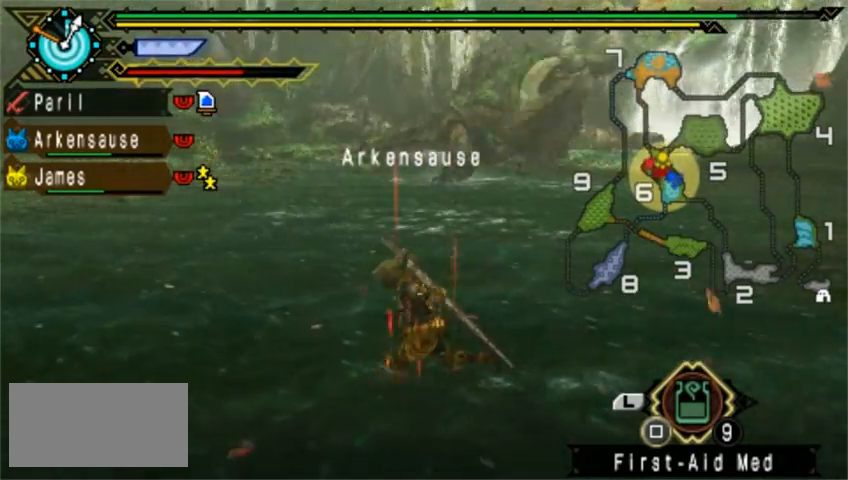
{"dt_ms": 520, "buttons": [], "left_stick": "down-left", "events": []}
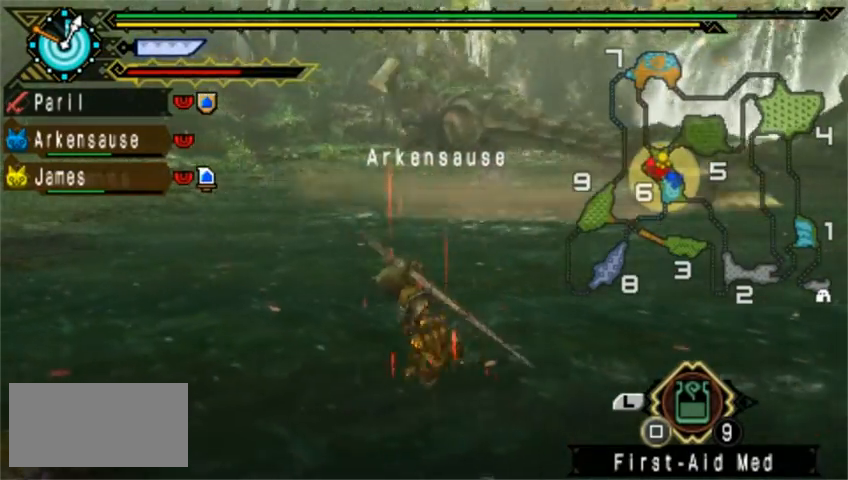
{"dt_ms": 480, "buttons": [], "left_stick": "left"}
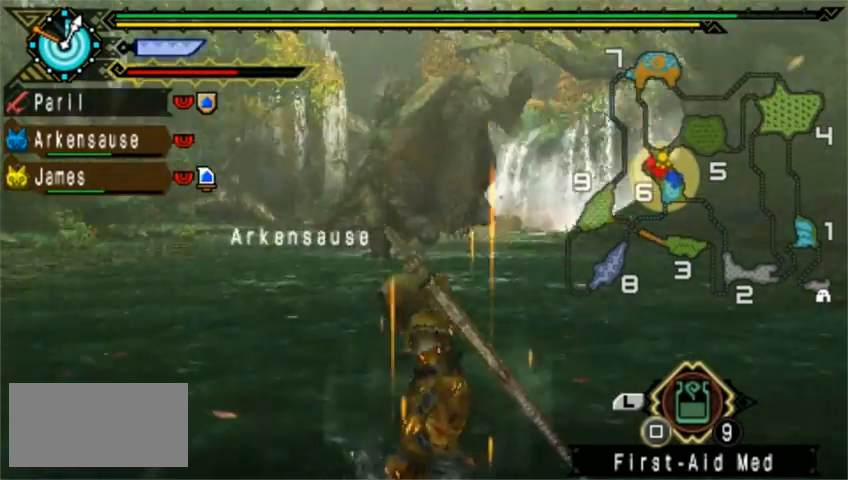
{"dt_ms": 1000, "buttons": ["SQUARE"], "left_stick": "down"}
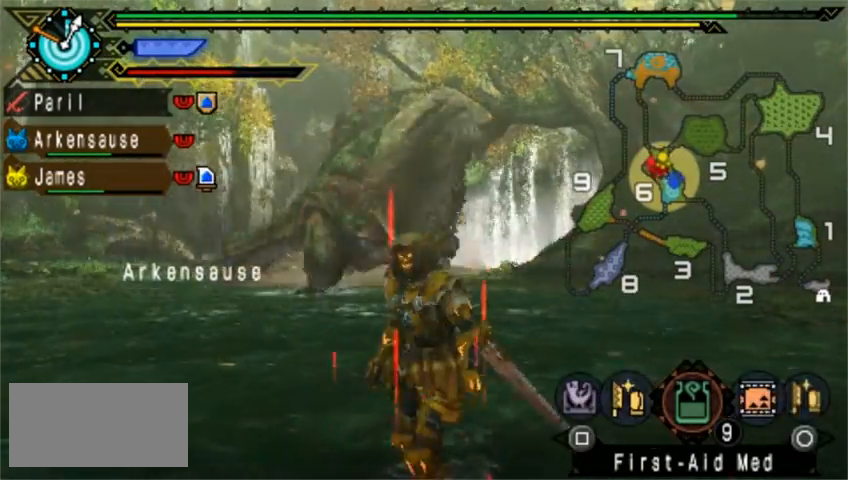
{"dt_ms": 520, "buttons": ["SQUARE", "L1"], "left_stick": "down-right", "events": [[80, "L1", "down"], [80, "SQUARE", "up"], [160, "SQUARE", "down"], [240, "SQUARE", "up"], [360, "SQUARE", "down"], [400, "SQUARE", "up"], [440, "left_stick", "down-right"], [520, "SQUARE", "down"]]}
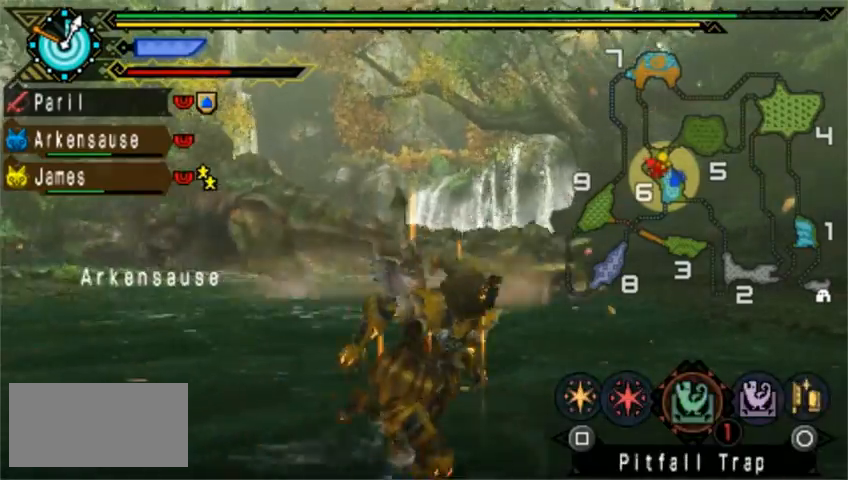
{"dt_ms": 480, "buttons": ["L1"], "left_stick": "center", "events": [[80, "SQUARE", "up"], [200, "SQUARE", "down"], [200, "left_stick", "center"], [240, "SQUARE", "up"], [320, "DPAD_LEFT", "down"], [440, "DPAD_LEFT", "up"]]}
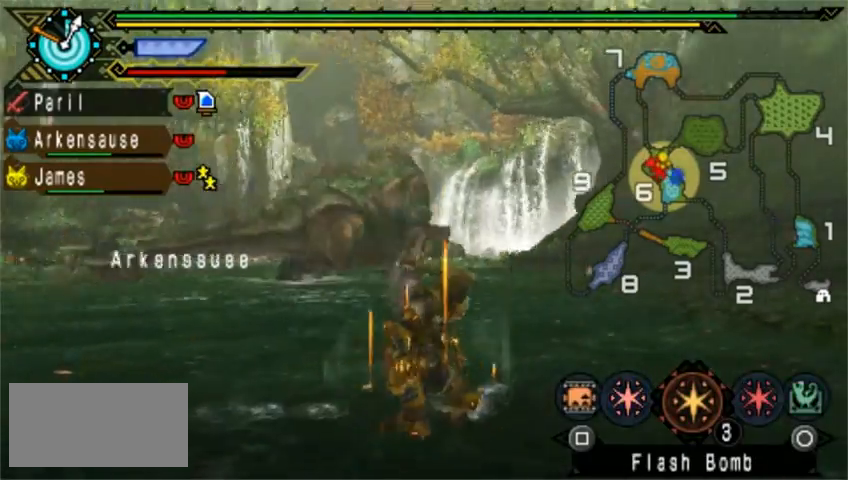
{"dt_ms": 520, "buttons": [], "left_stick": "center", "events": [[120, "L1", "up"]]}
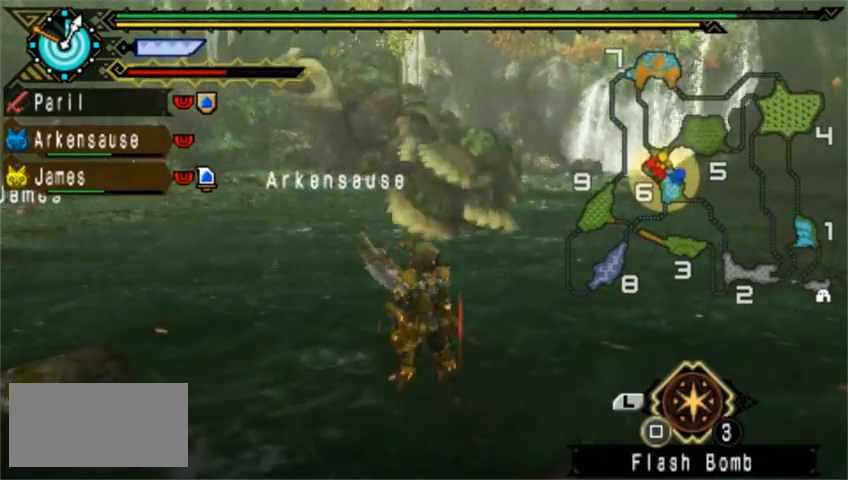
{"dt_ms": 480, "buttons": [], "left_stick": "up", "events": [[200, "left_stick", "up"]]}
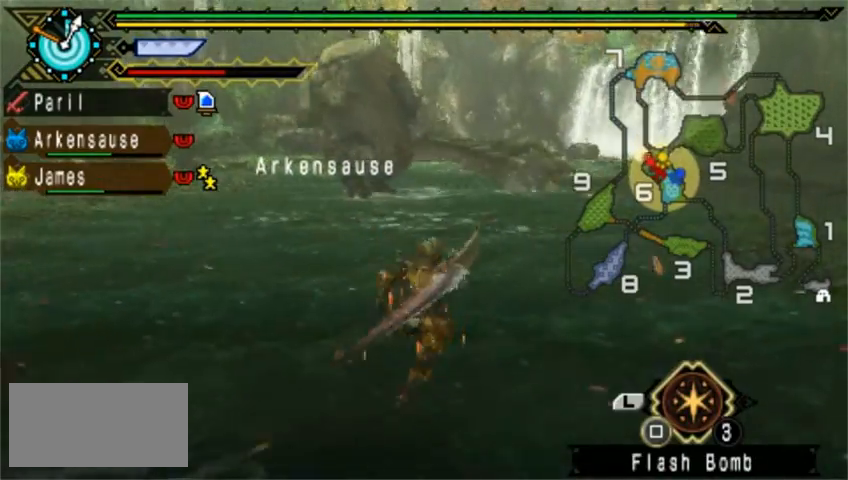
{"dt_ms": 520, "buttons": [], "left_stick": "up-right", "events": [[160, "left_stick", "up-right"]]}
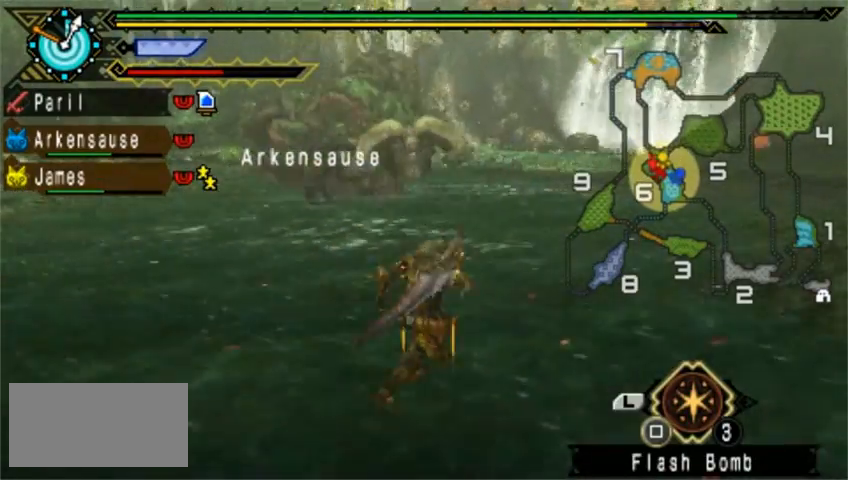
{"dt_ms": 480, "buttons": [], "left_stick": "up-right", "events": []}
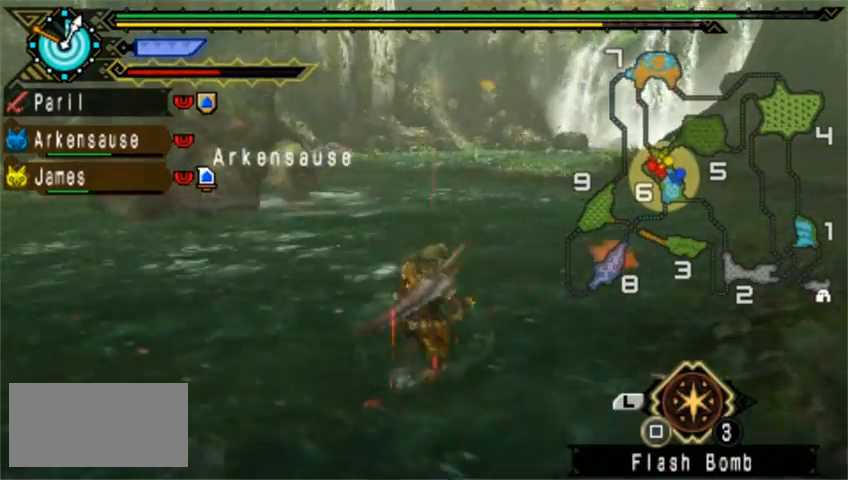
{"dt_ms": 520, "buttons": [], "left_stick": "right", "events": [[520, "left_stick", "right"]]}
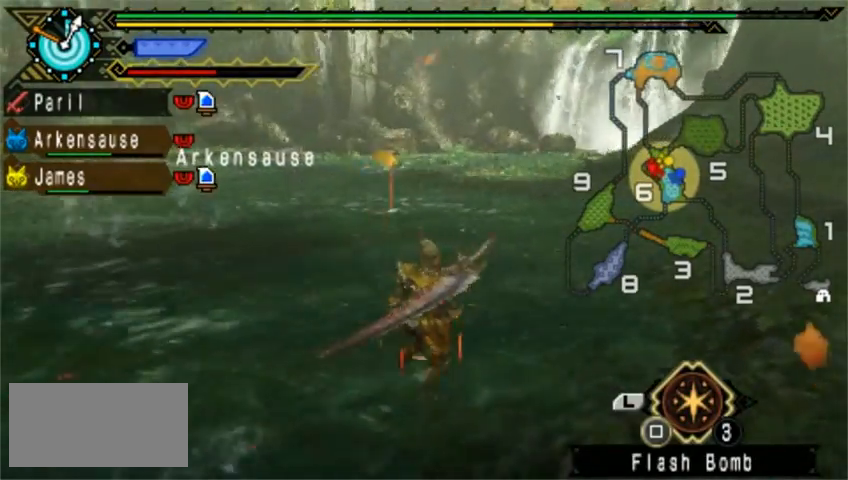
{"dt_ms": 480, "buttons": [], "left_stick": "right", "events": []}
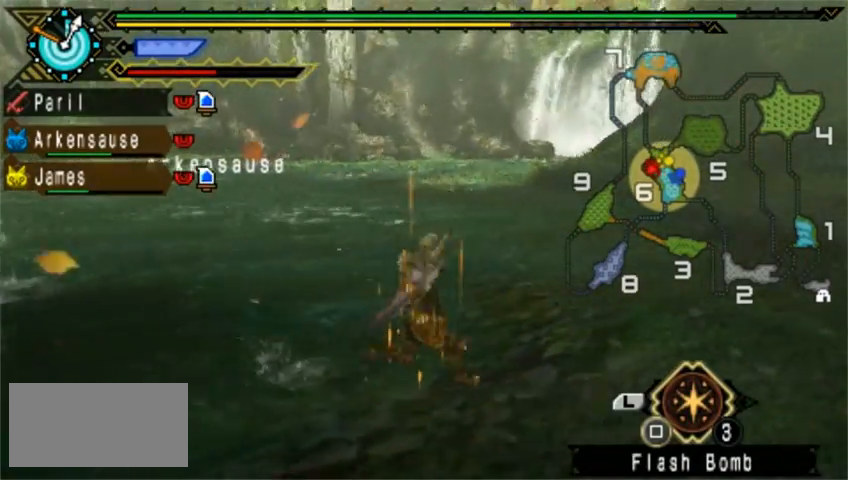
{"dt_ms": 520, "buttons": ["DPAD_LEFT"], "left_stick": "center", "events": [[280, "left_stick", "center"], [400, "DPAD_LEFT", "down"]]}
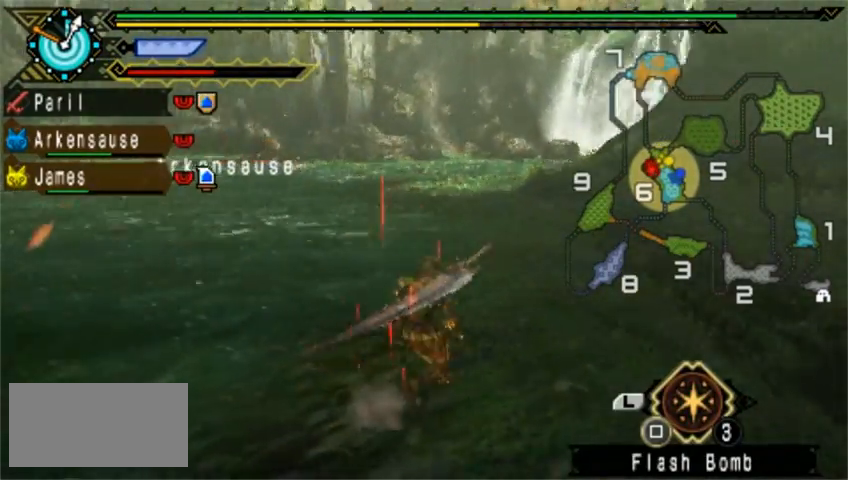
{"dt_ms": 480, "buttons": [], "left_stick": "center", "events": [[400, "DPAD_LEFT", "up"]]}
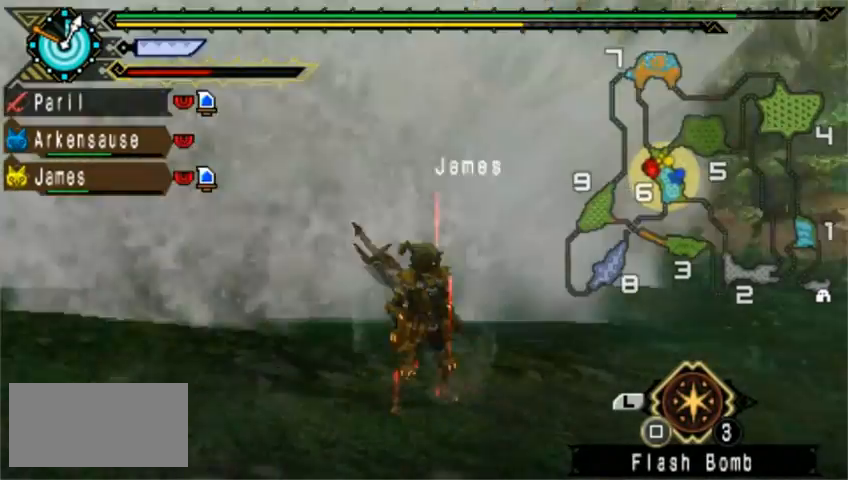
{"dt_ms": 1000, "buttons": [], "left_stick": "left"}
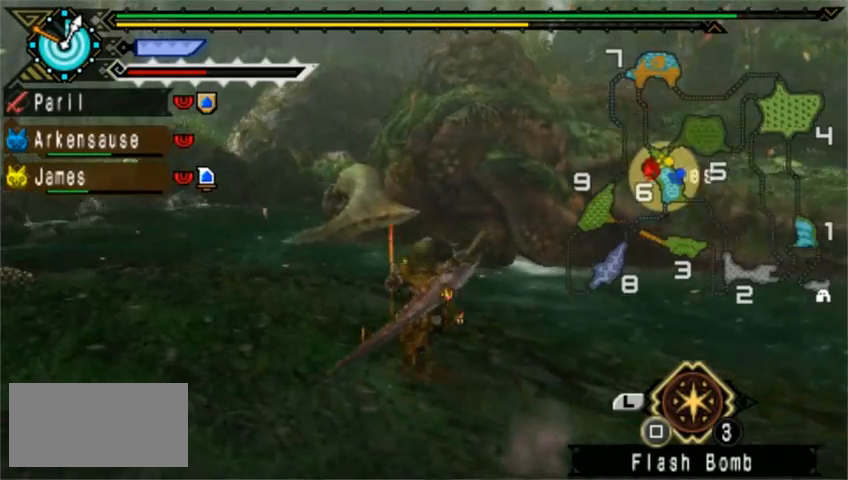
{"dt_ms": 520, "buttons": [], "left_stick": "right", "events": [[40, "left_stick", "center"], [120, "left_stick", "right"]]}
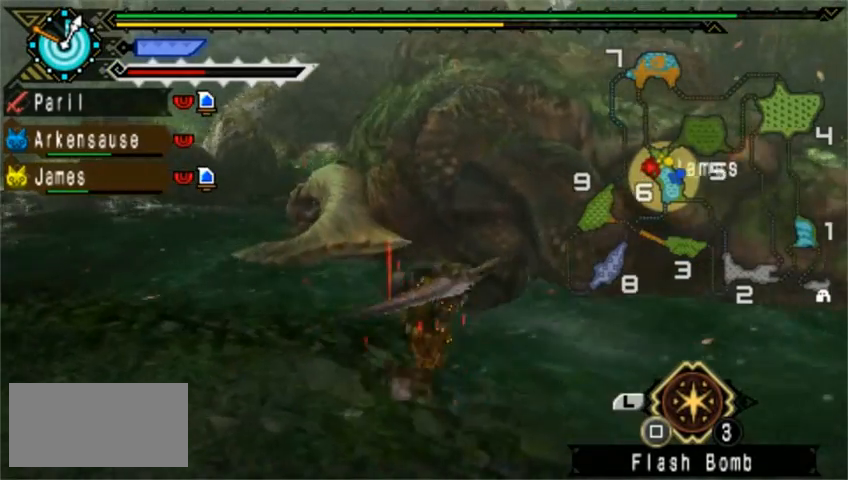
{"dt_ms": 480, "buttons": [], "left_stick": "right", "events": []}
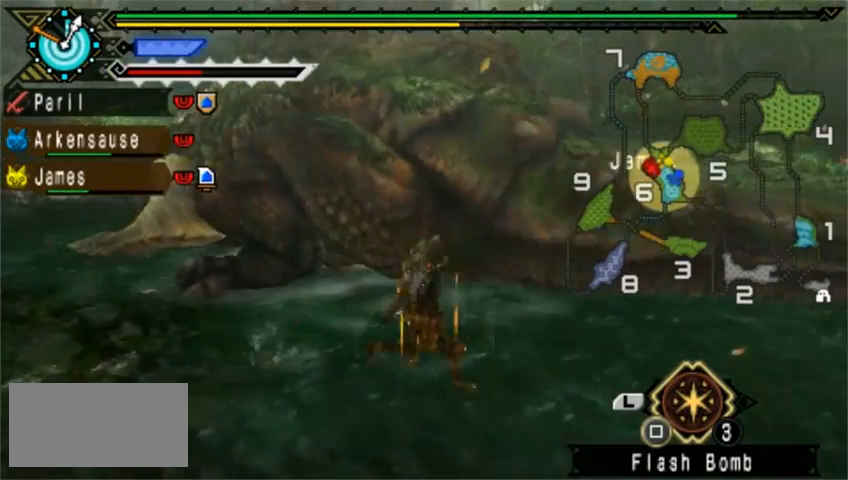
{"dt_ms": 520, "buttons": ["TRIANGLE"], "left_stick": "up"}
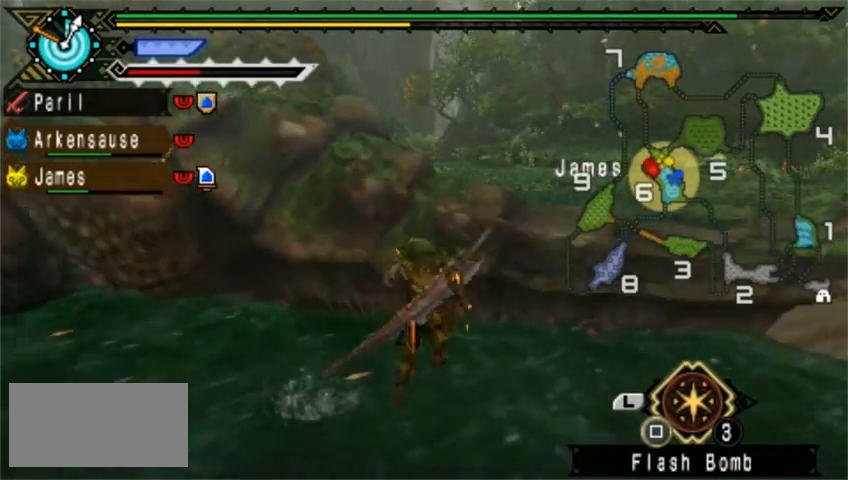
{"dt_ms": 480, "buttons": ["TRIANGLE"], "left_stick": "right", "events": [[40, "TRIANGLE", "up"], [80, "TRIANGLE", "down"], [160, "TRIANGLE", "up"], [200, "TRIANGLE", "down"], [360, "TRIANGLE", "up"], [400, "TRIANGLE", "down"], [400, "left_stick", "right"]]}
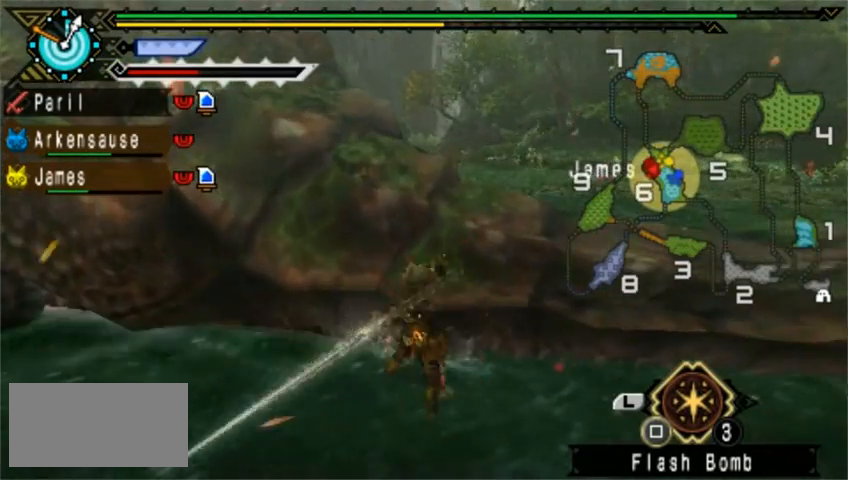
{"dt_ms": 520, "buttons": [], "left_stick": "right", "events": [[40, "TRIANGLE", "up"], [120, "TRIANGLE", "down"], [120, "left_stick", "center"], [200, "TRIANGLE", "up"], [240, "left_stick", "right"], [280, "TRIANGLE", "down"], [360, "TRIANGLE", "up"], [400, "TRIANGLE", "down"], [520, "TRIANGLE", "up"]]}
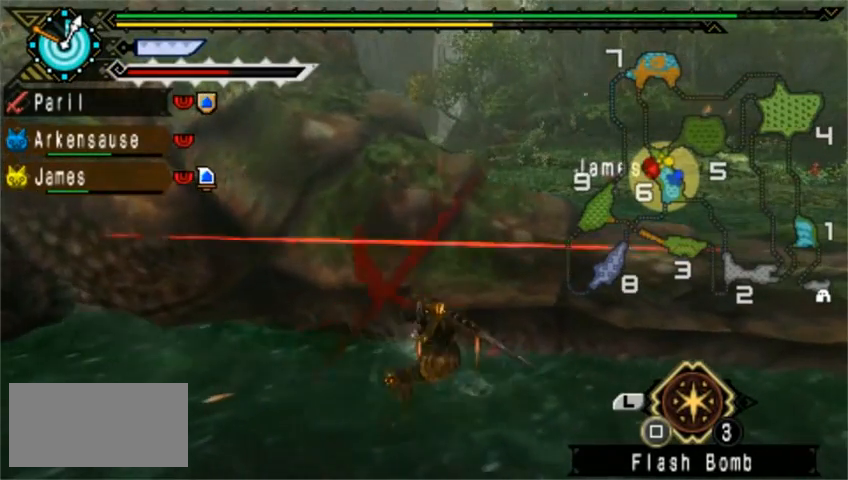
{"dt_ms": 480, "buttons": ["TRIANGLE"], "left_stick": "down-right", "events": [[40, "TRIANGLE", "down"], [120, "left_stick", "down-right"], [240, "TRIANGLE", "up"], [280, "TRIANGLE", "down"], [360, "TRIANGLE", "up"], [440, "TRIANGLE", "down"]]}
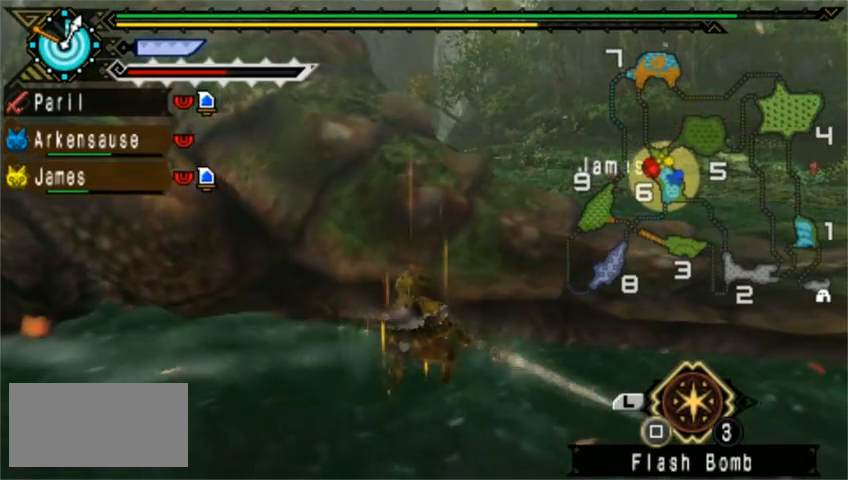
{"dt_ms": 520, "buttons": [], "left_stick": "right", "events": [[40, "TRIANGLE", "up"], [120, "TRIANGLE", "down"], [200, "TRIANGLE", "up"], [280, "left_stick", "right"]]}
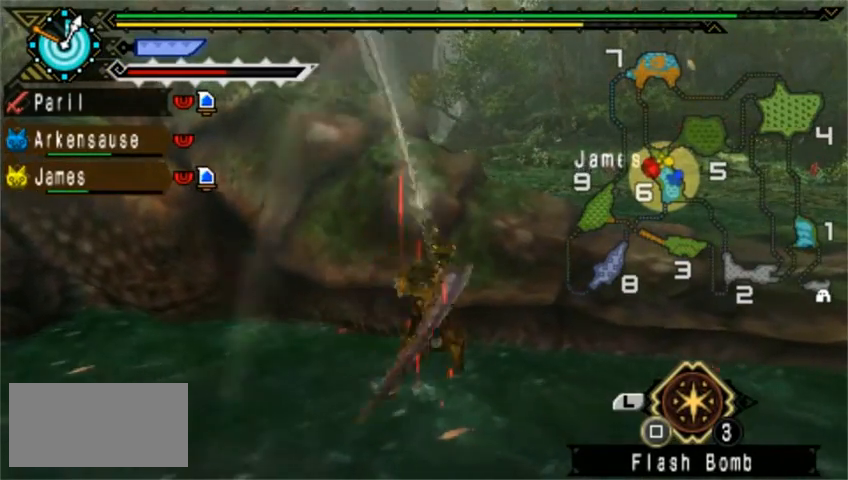
{"dt_ms": 480, "buttons": ["CIRCLE"], "left_stick": "right", "events": [[40, "CIRCLE", "down"], [120, "CIRCLE", "up"], [200, "CIRCLE", "down"], [280, "CIRCLE", "up"], [360, "CIRCLE", "down"], [440, "CIRCLE", "up"], [480, "CIRCLE", "down"]]}
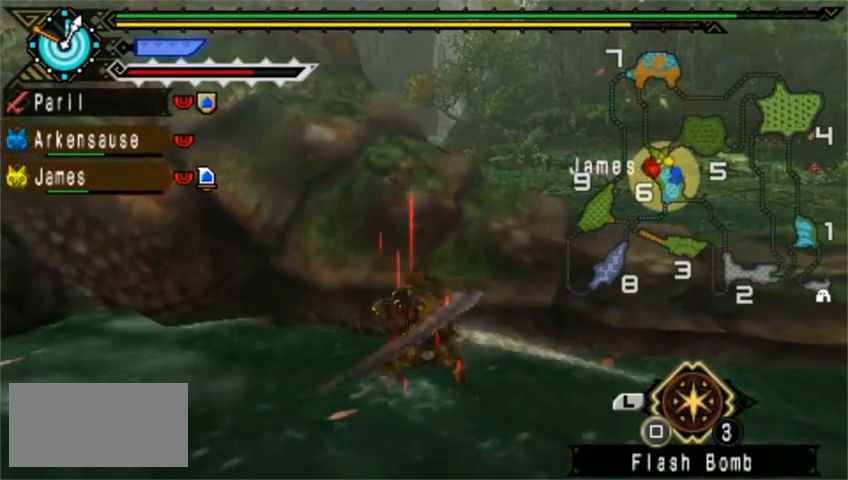
{"dt_ms": 520, "buttons": [], "left_stick": "up-right", "events": [[120, "CIRCLE", "up"], [200, "CIRCLE", "down"], [320, "CIRCLE", "up"], [360, "left_stick", "up-right"], [400, "TRIANGLE", "down"], [480, "TRIANGLE", "up"]]}
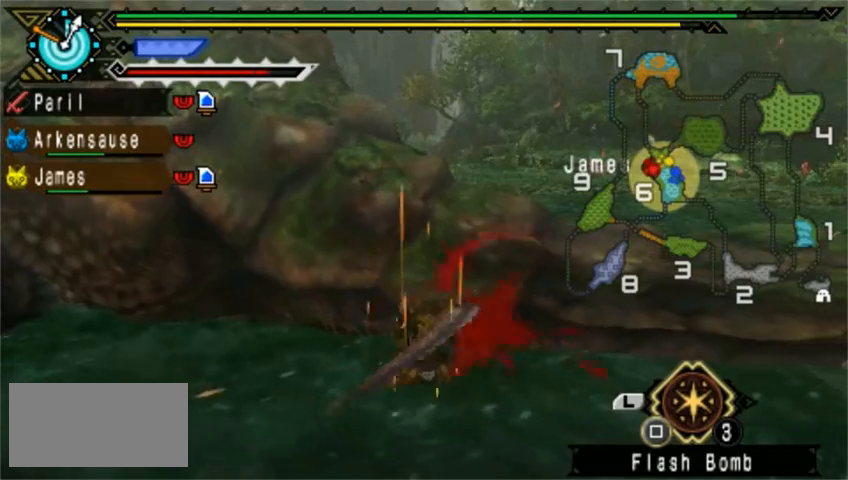
{"dt_ms": 480, "buttons": [], "left_stick": "up-right", "events": [[40, "TRIANGLE", "down"], [160, "TRIANGLE", "up"], [200, "TRIANGLE", "down"], [280, "TRIANGLE", "up"], [400, "TRIANGLE", "down"], [440, "TRIANGLE", "up"]]}
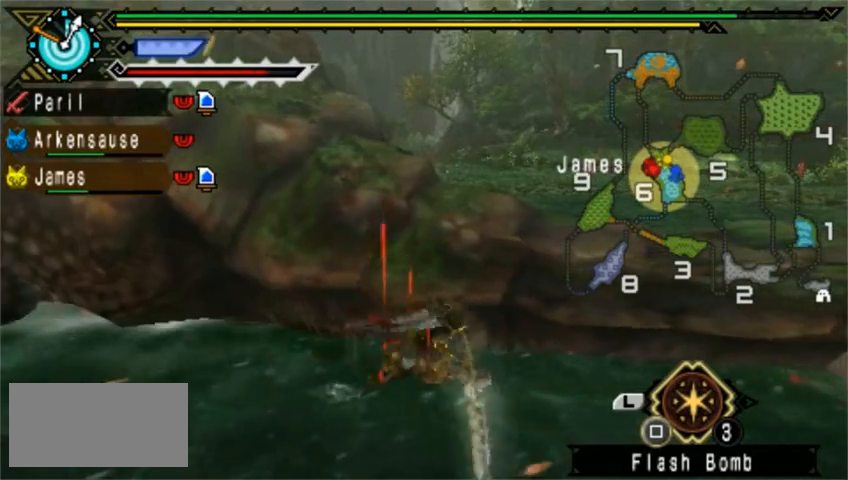
{"dt_ms": 520, "buttons": ["TRIANGLE"], "left_stick": "up", "events": [[40, "TRIANGLE", "down"], [120, "left_stick", "up-left"], [320, "left_stick", "up"], [360, "TRIANGLE", "up"], [400, "TRIANGLE", "down"]]}